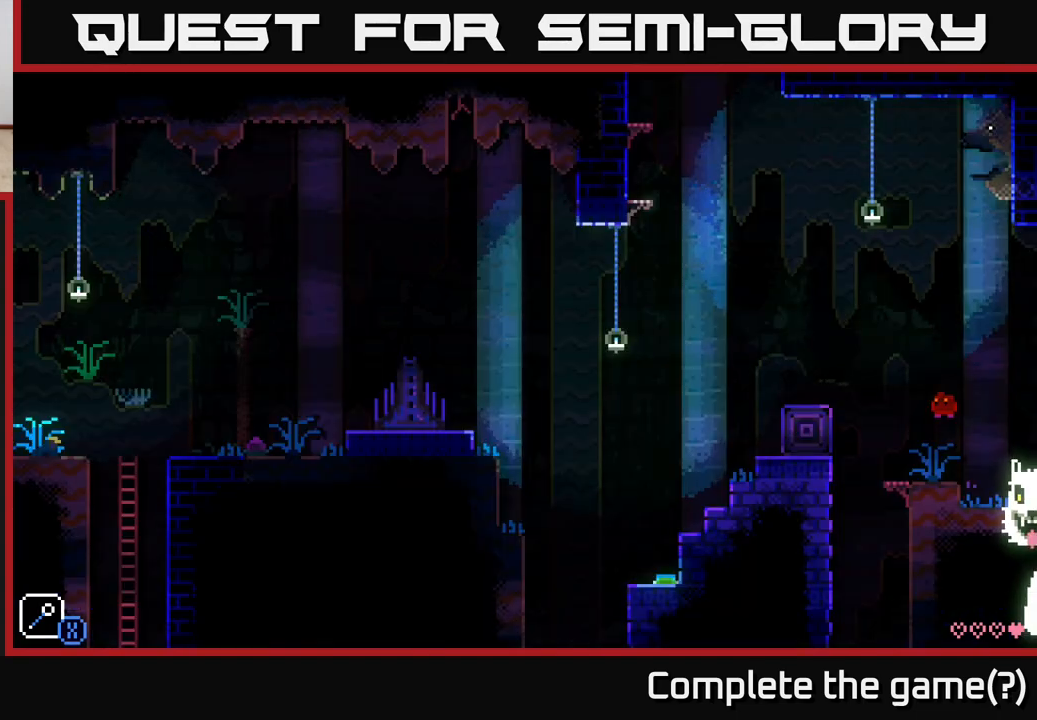
Gameplay with a controller (Xbox layout); each line is a JSON object with the inputs held at the frame after it. "events" lists button and stick changes between this image and that frame as [ms after this image, input, new state], when the widget could be followed in between.
{"buttons": ["A"], "left_stick": "left", "right_stick": "center", "events": [[83, "left_stick", "left"], [350, "A", "down"]]}
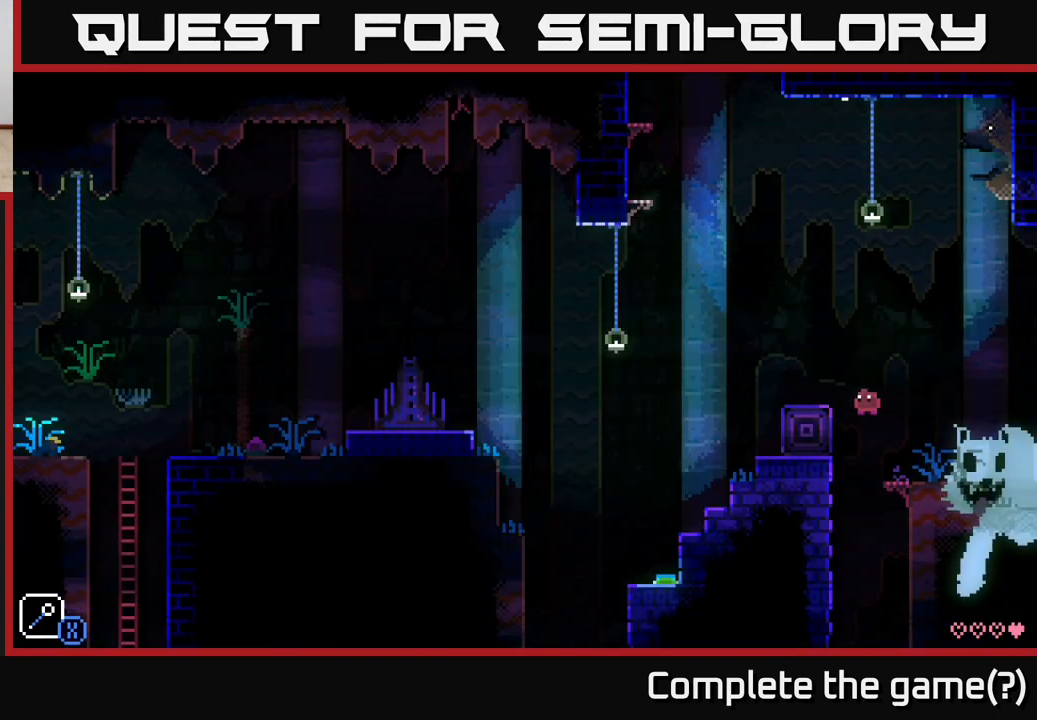
{"buttons": [], "left_stick": "left", "right_stick": "center", "events": [[117, "A", "up"], [317, "left_stick", "center"], [433, "left_stick", "left"]]}
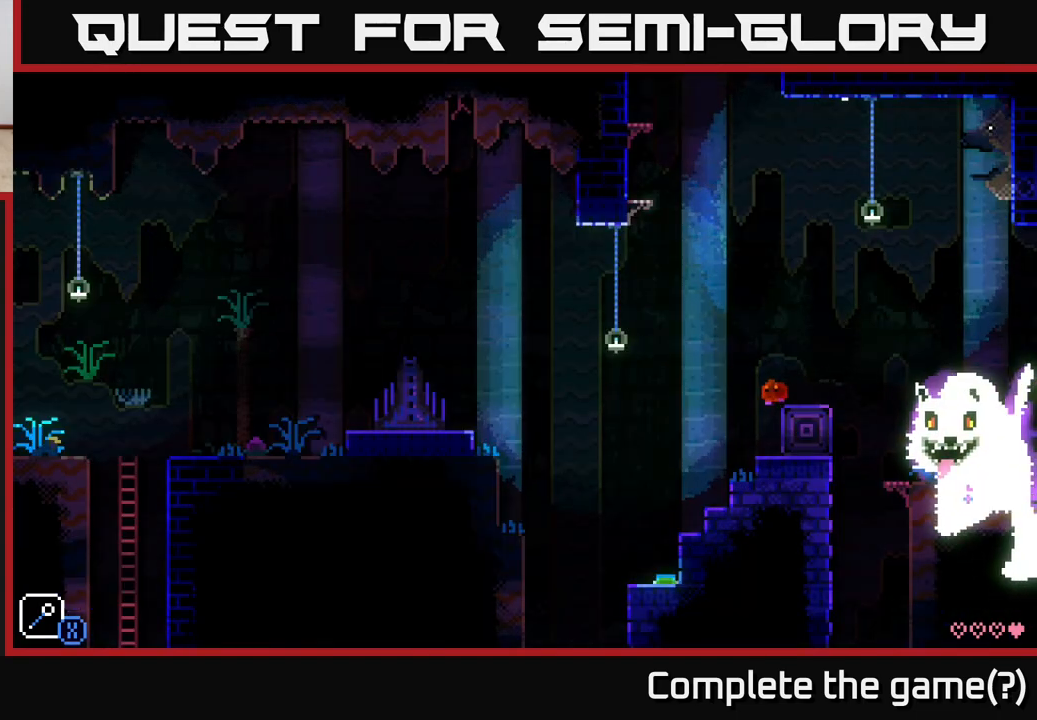
{"buttons": [], "left_stick": "left", "right_stick": "center", "events": [[183, "left_stick", "right"], [300, "left_stick", "left"]]}
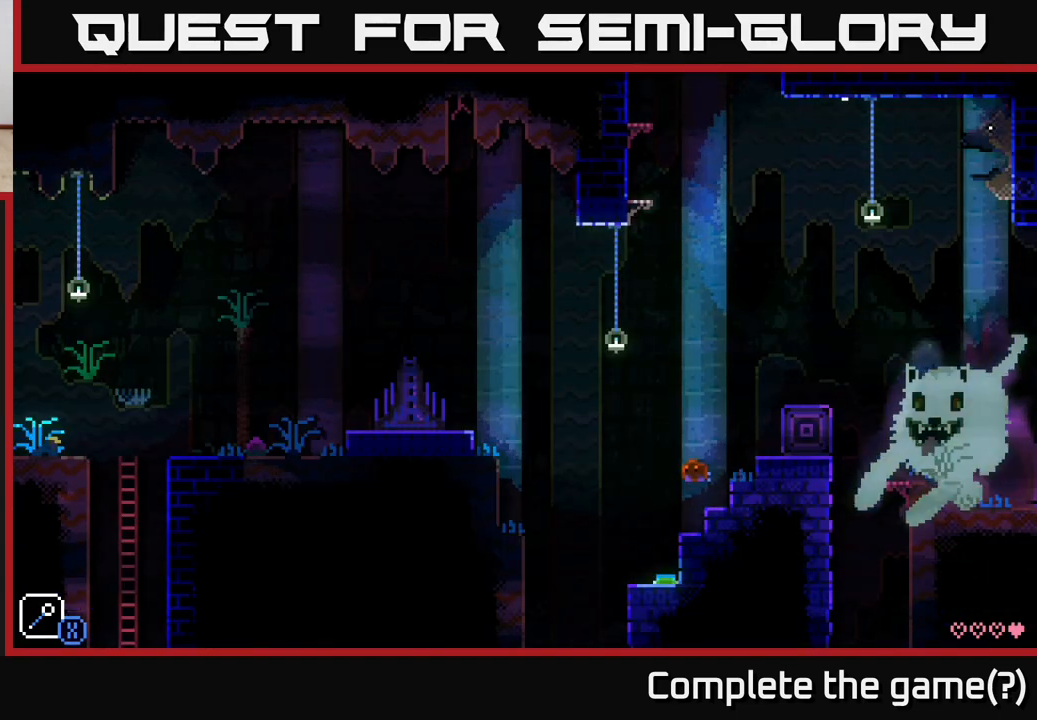
{"buttons": [], "left_stick": "center", "right_stick": "center", "events": [[17, "left_stick", "center"], [233, "left_stick", "left"], [367, "left_stick", "center"]]}
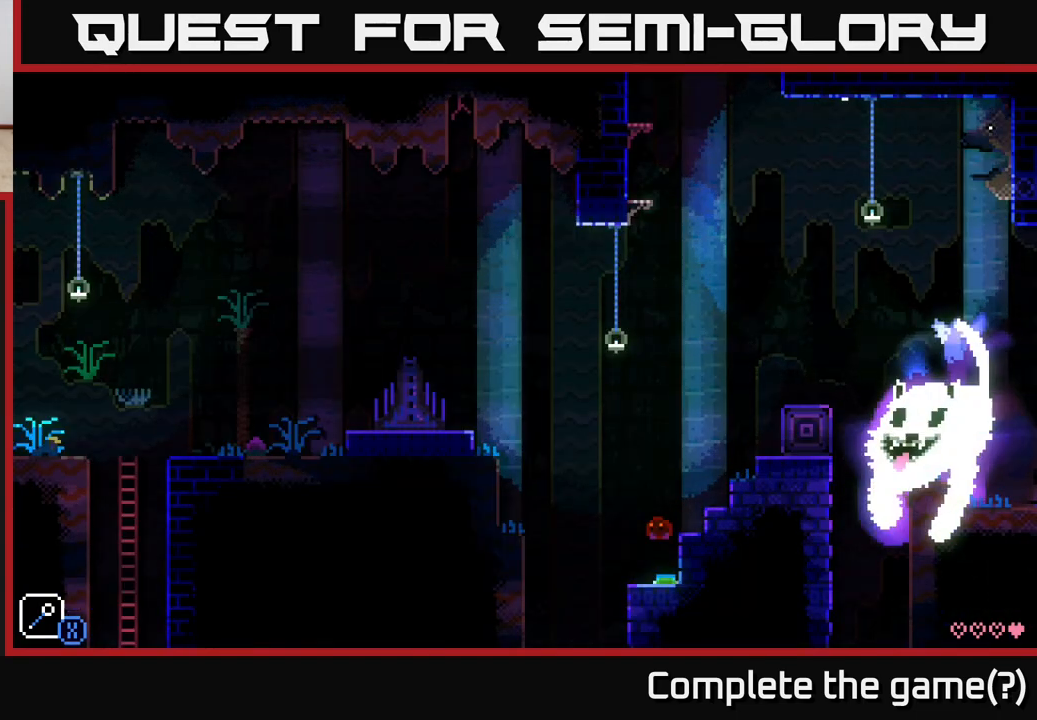
{"buttons": ["A"], "left_stick": "left", "right_stick": "center", "events": [[133, "left_stick", "left"], [367, "A", "down"]]}
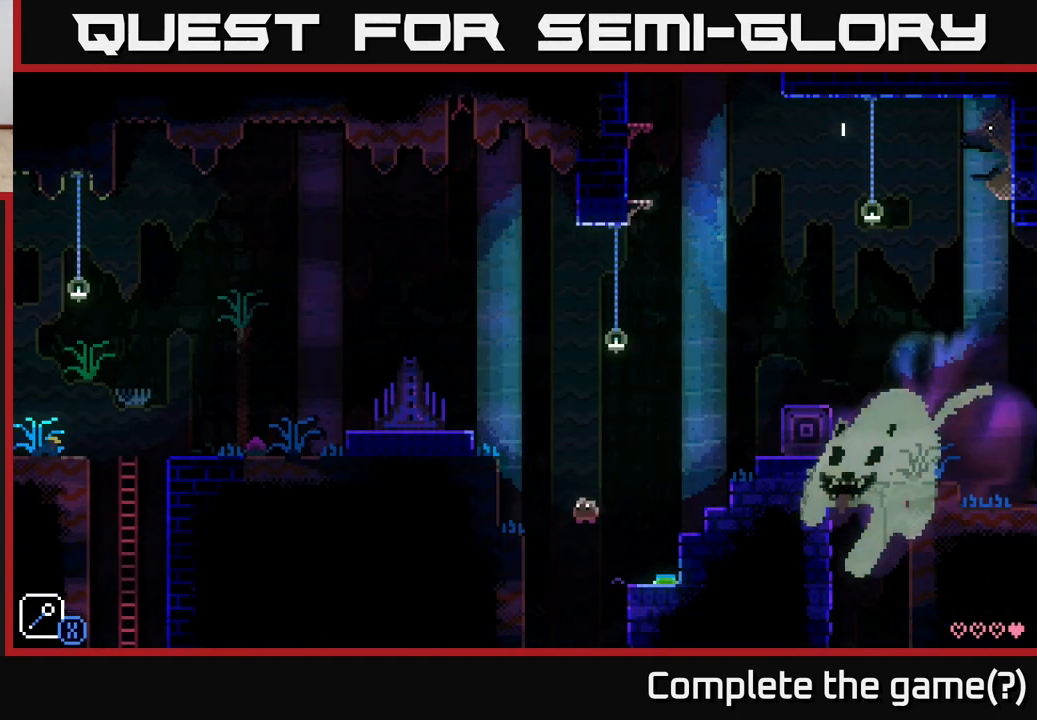
{"buttons": ["A"], "left_stick": "left", "right_stick": "center", "events": [[133, "A", "up"], [183, "R1", "down"], [283, "R1", "up"], [367, "R1", "down"], [433, "R1", "up"], [467, "A", "down"]]}
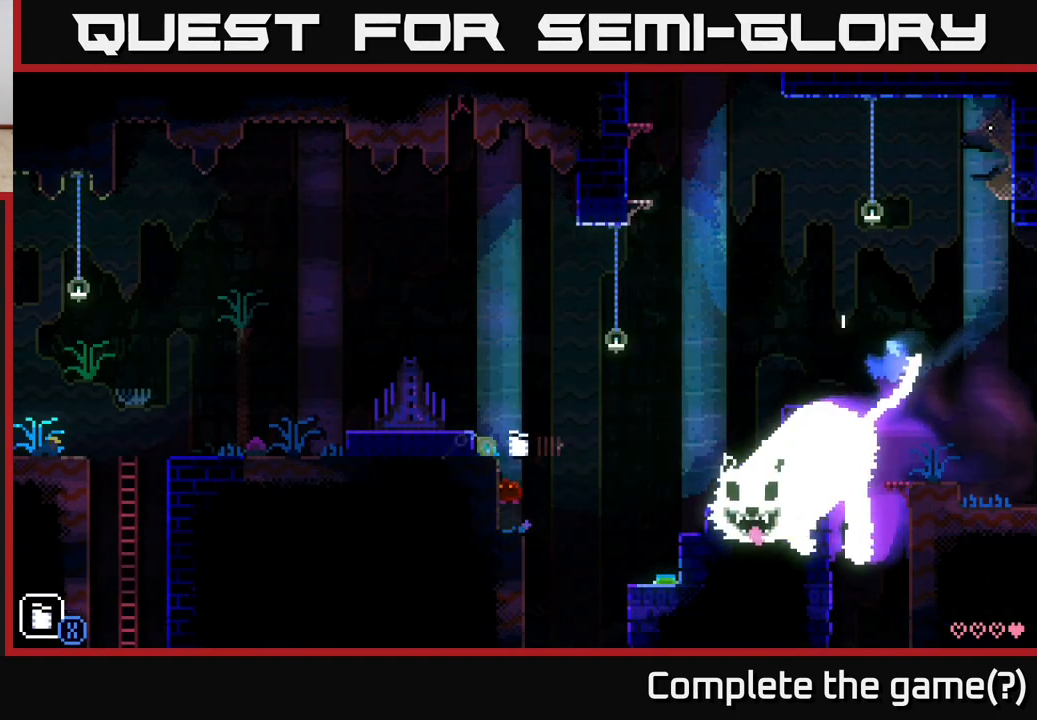
{"buttons": ["A"], "left_stick": "left", "right_stick": "center", "events": [[217, "A", "up"], [367, "left_stick", "center"], [467, "A", "down"], [467, "left_stick", "left"]]}
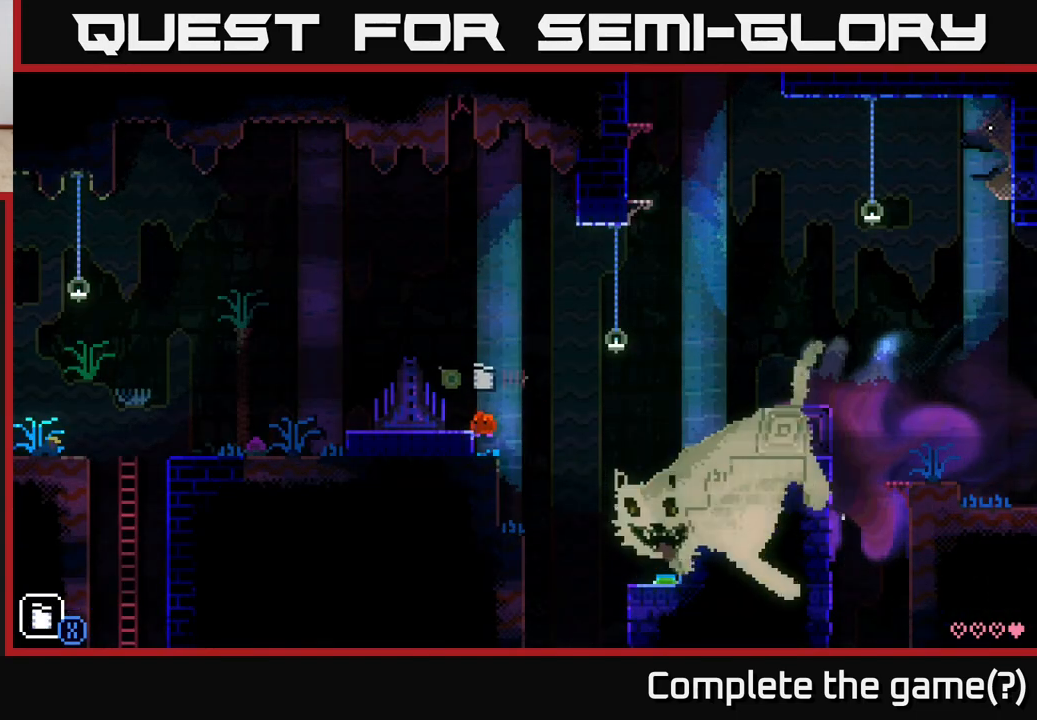
{"buttons": [], "left_stick": "left", "right_stick": "center", "events": [[83, "A", "up"]]}
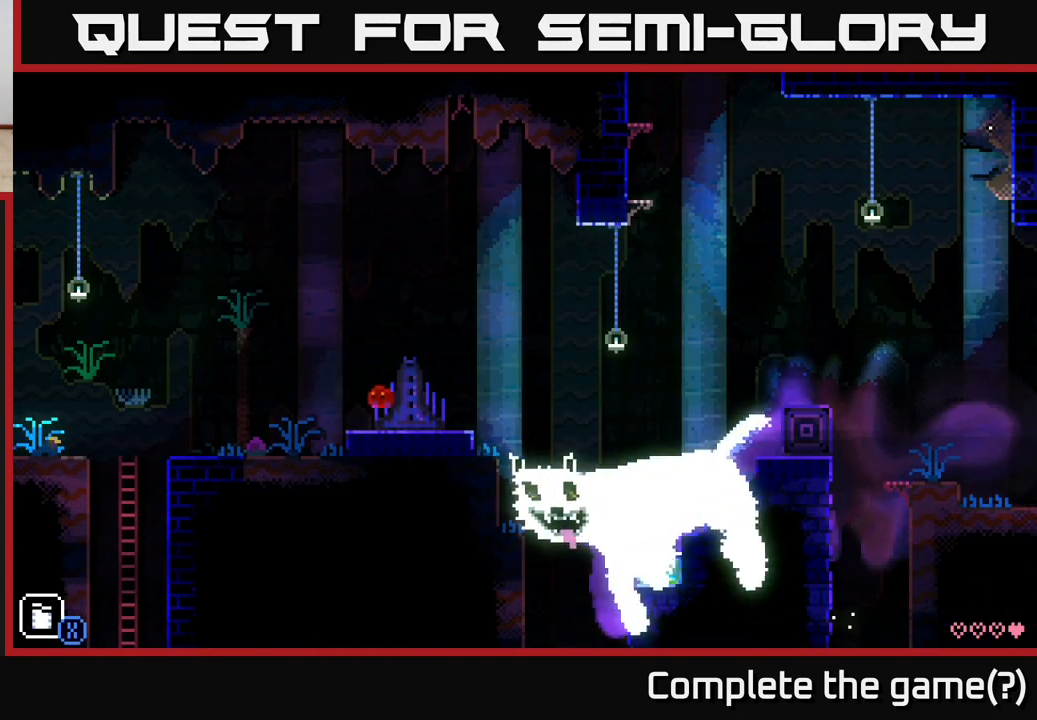
{"buttons": [], "left_stick": "left", "right_stick": "center", "events": []}
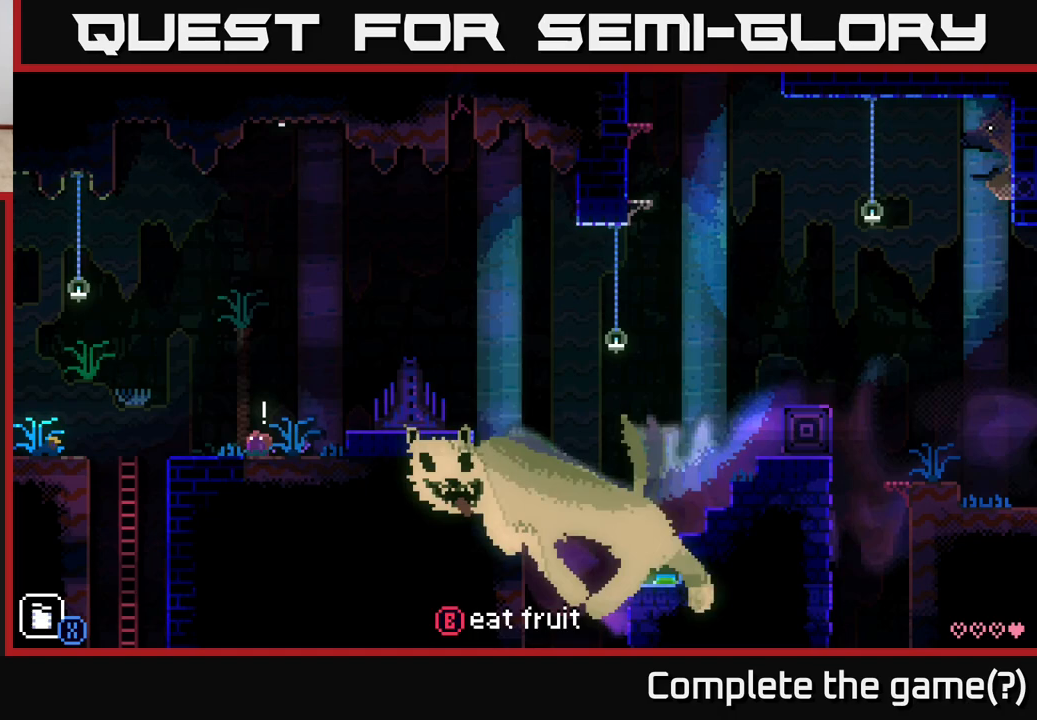
{"buttons": [], "left_stick": "center", "right_stick": "center", "events": [[33, "B", "down"], [83, "left_stick", "center"], [100, "B", "up"]]}
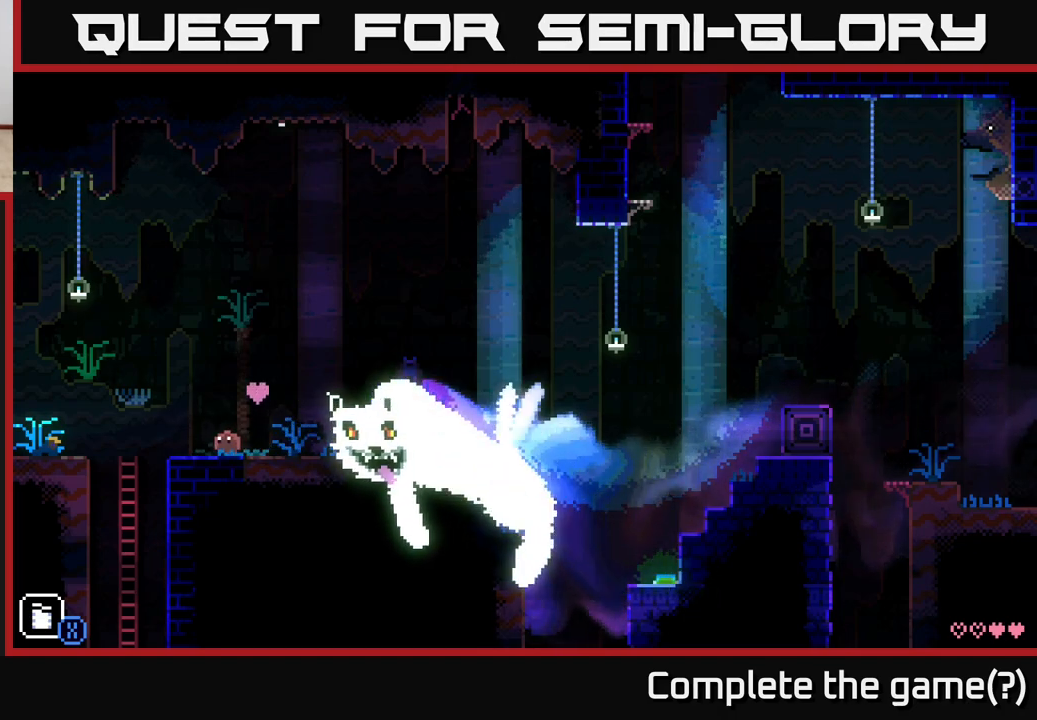
{"buttons": [], "left_stick": "center", "right_stick": "center", "events": [[150, "left_stick", "left"], [300, "left_stick", "center"]]}
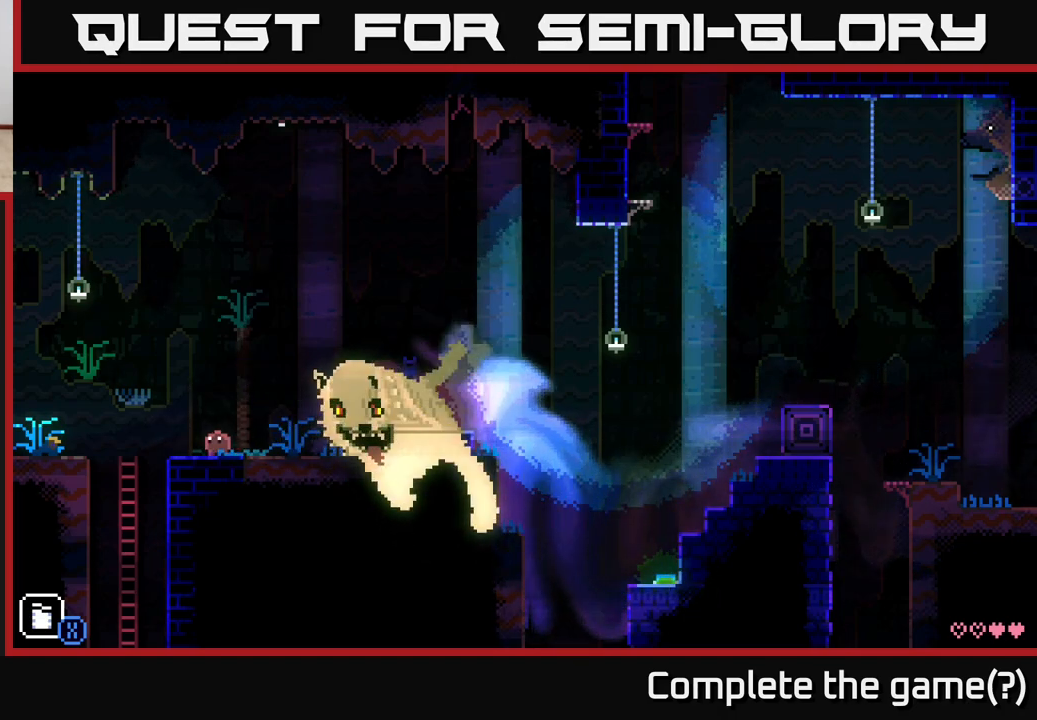
{"buttons": [], "left_stick": "center", "right_stick": "center", "events": []}
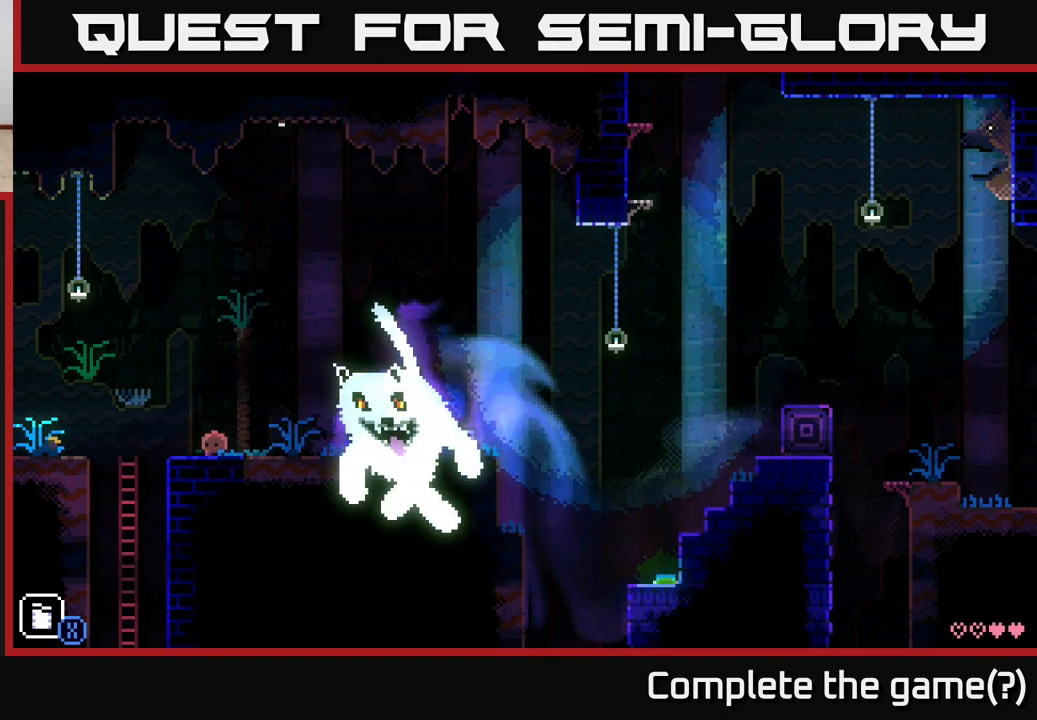
{"buttons": [], "left_stick": "center", "right_stick": "center", "events": []}
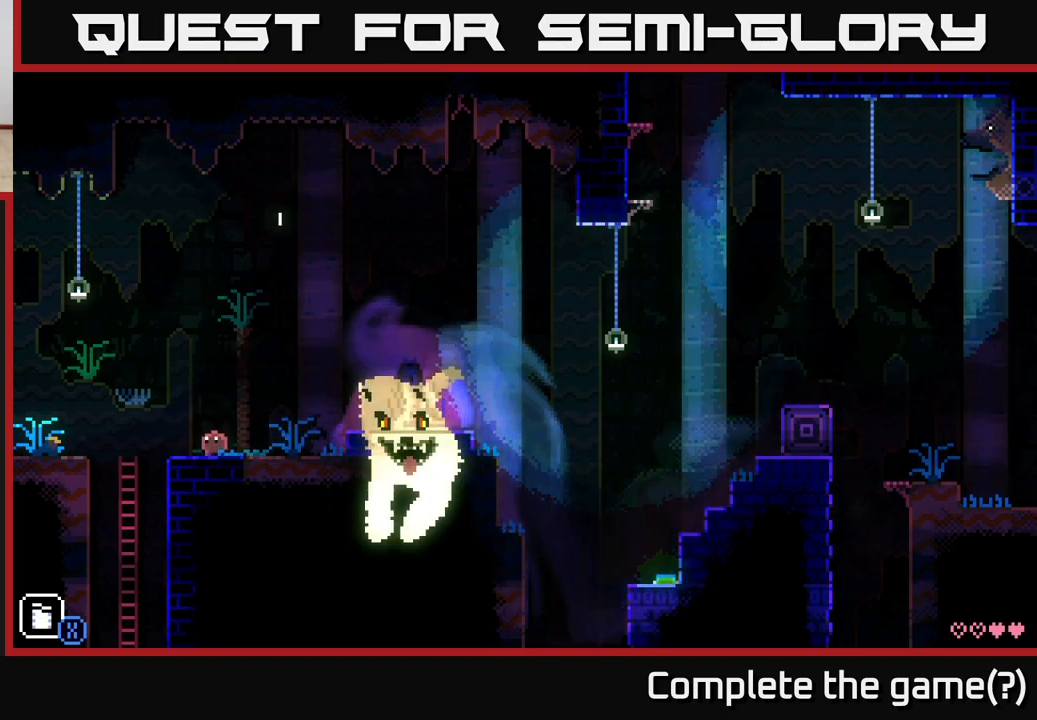
{"buttons": [], "left_stick": "right", "right_stick": "center", "events": [[200, "left_stick", "right"]]}
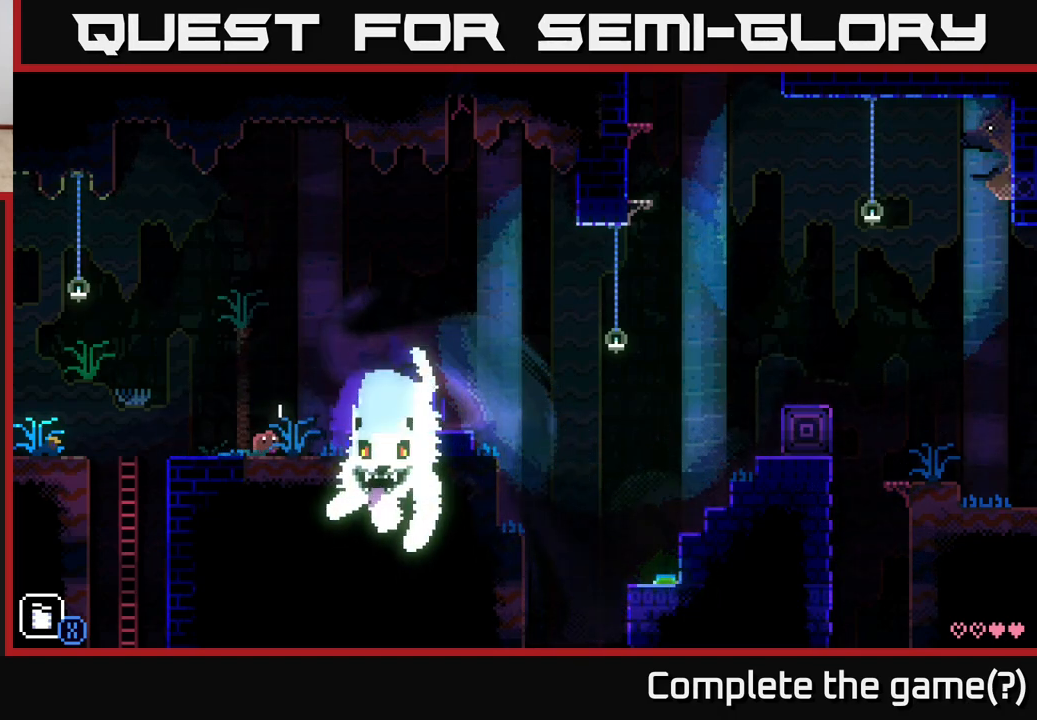
{"buttons": ["A"], "left_stick": "right", "right_stick": "center", "events": [[133, "A", "down"]]}
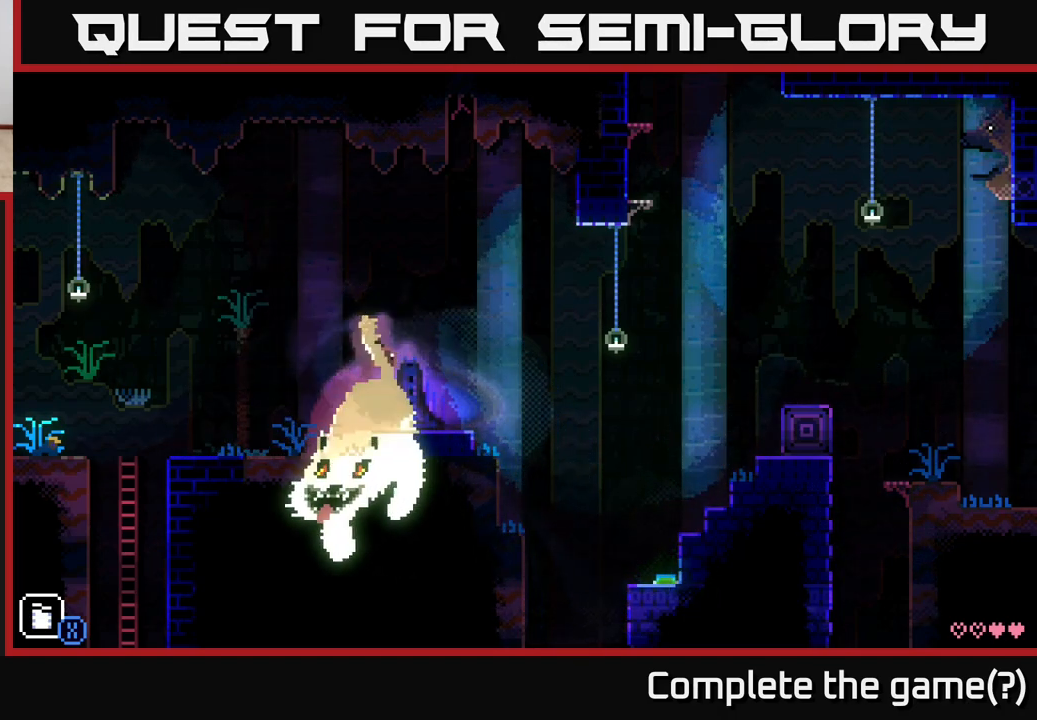
{"buttons": ["A"], "left_stick": "right", "right_stick": "center", "events": [[67, "A", "up"], [450, "A", "down"]]}
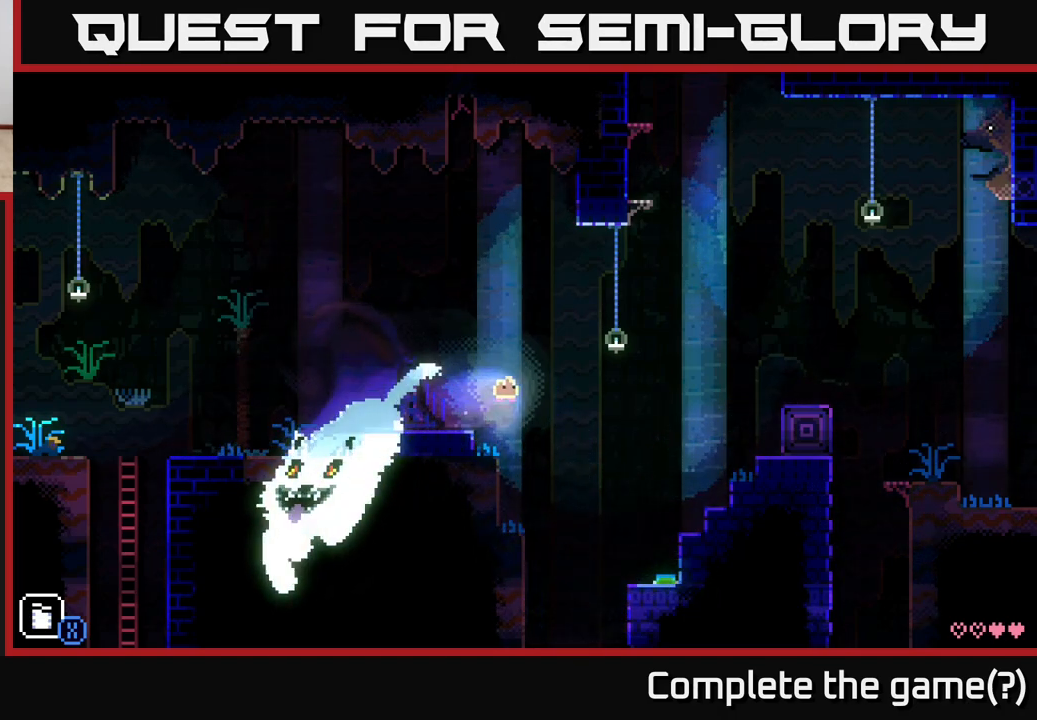
{"buttons": [], "left_stick": "right", "right_stick": "center", "events": [[383, "A", "up"]]}
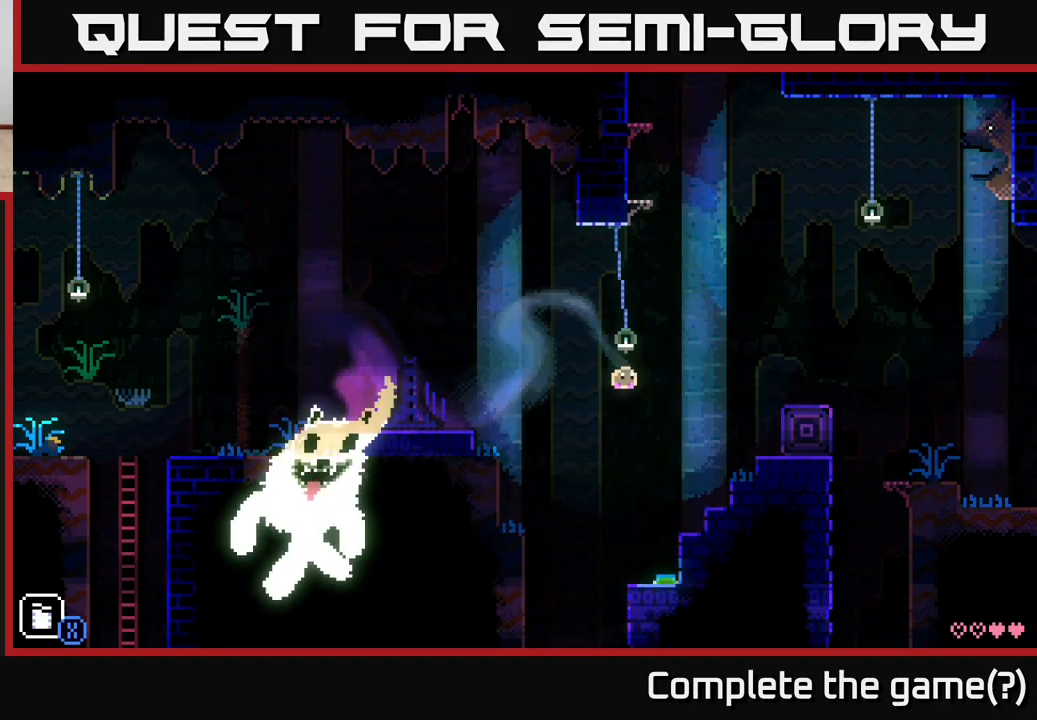
{"buttons": ["A"], "left_stick": "right", "right_stick": "center", "events": [[317, "A", "down"]]}
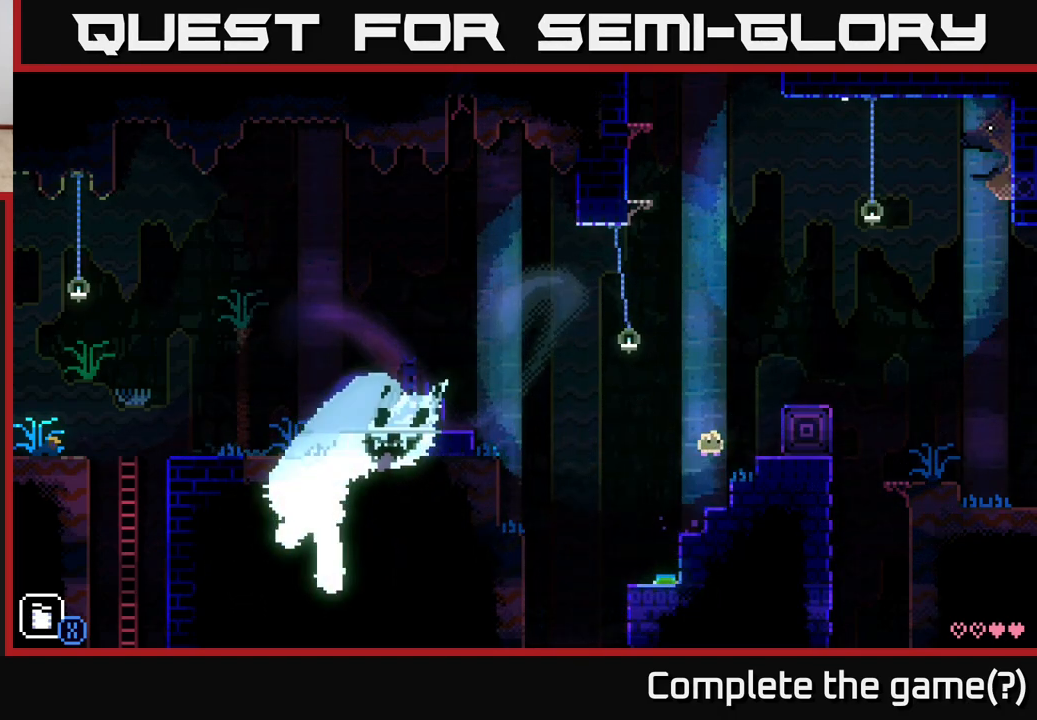
{"buttons": [], "left_stick": "right", "right_stick": "center", "events": [[133, "A", "up"], [333, "A", "down"], [350, "left_stick", "center"], [450, "left_stick", "right"], [467, "A", "up"]]}
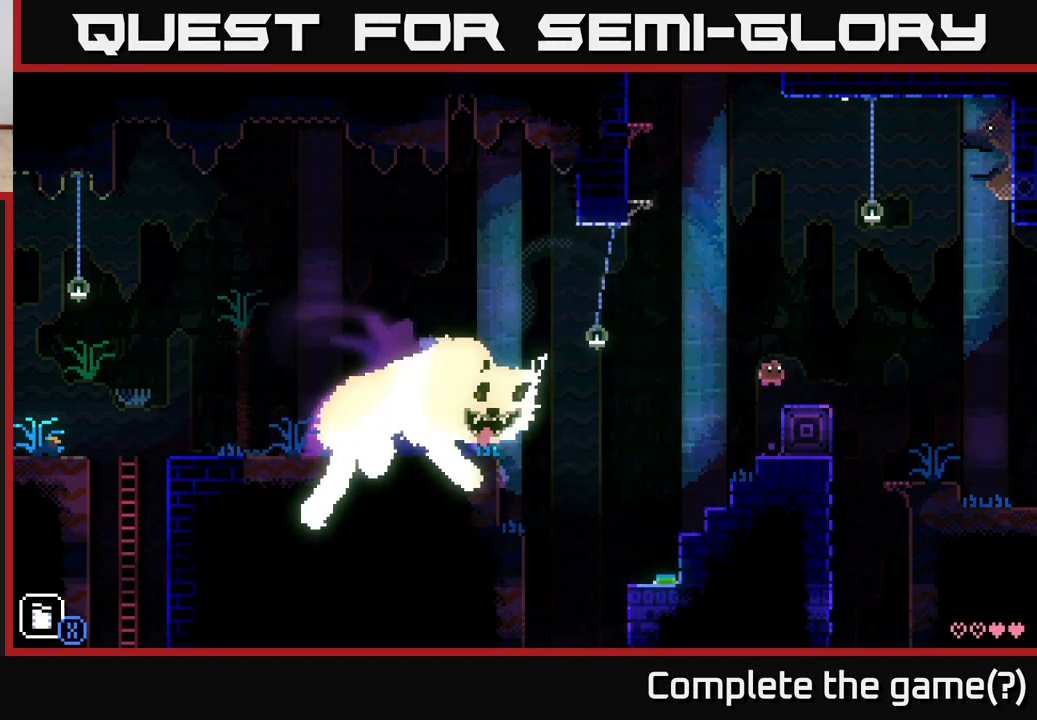
{"buttons": [], "left_stick": "right", "right_stick": "center", "events": [[317, "A", "down"], [400, "A", "up"]]}
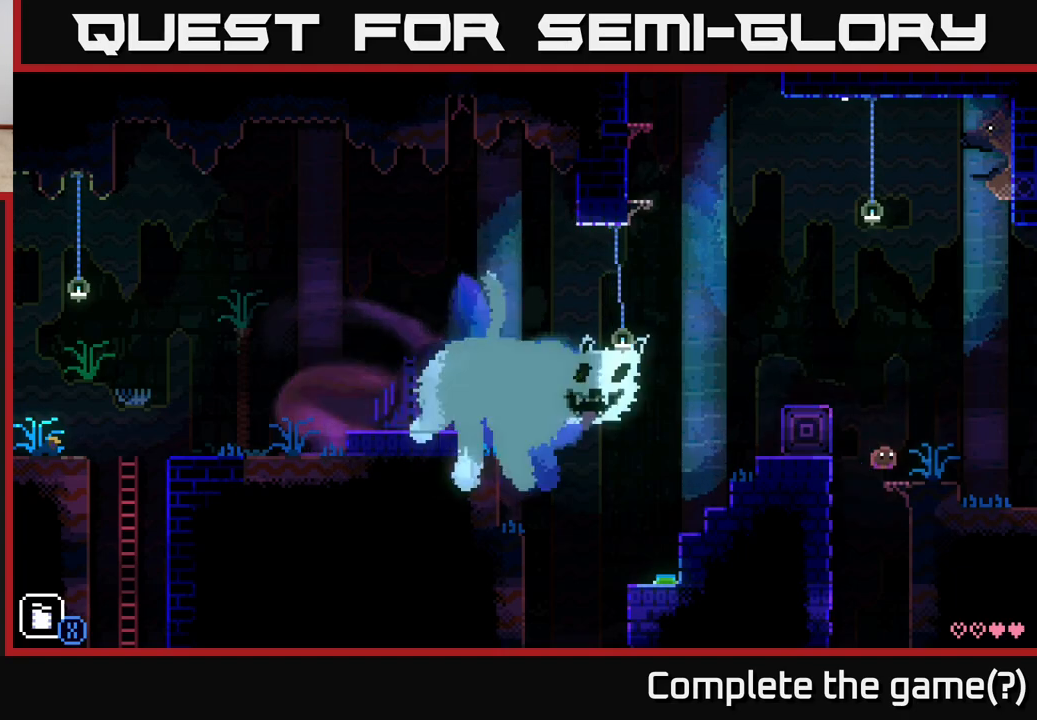
{"buttons": [], "left_stick": "right", "right_stick": "center", "events": [[283, "A", "down"], [367, "A", "up"]]}
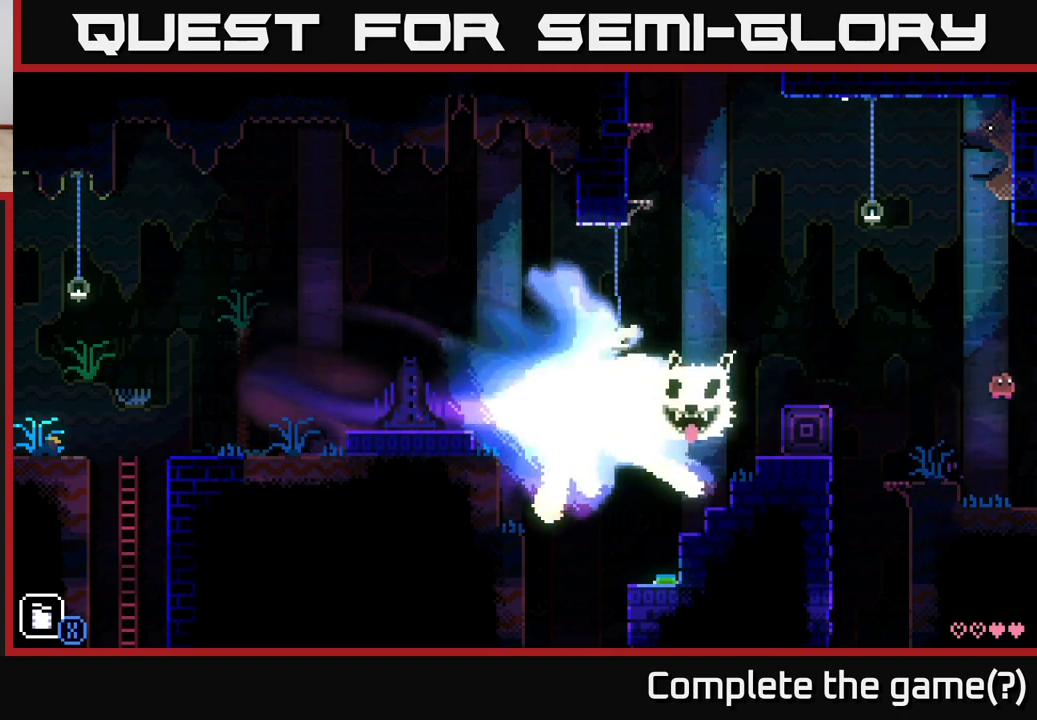
{"buttons": [], "left_stick": "right", "right_stick": "center", "events": [[100, "left_stick", "left"], [250, "left_stick", "center"], [317, "left_stick", "right"]]}
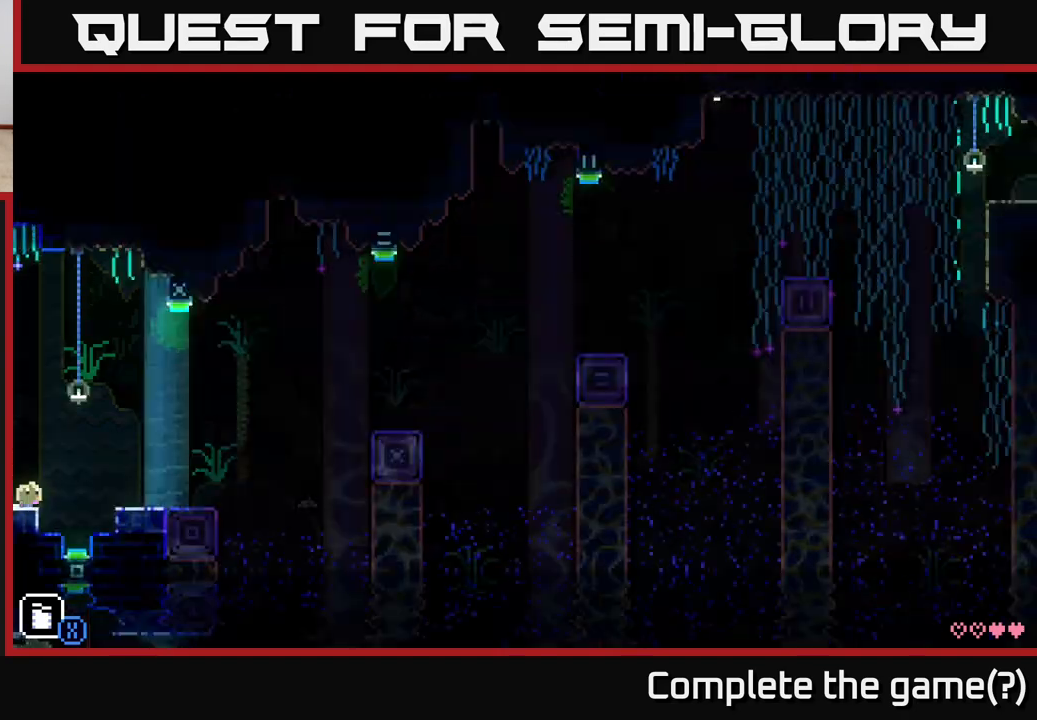
{"buttons": ["A"], "left_stick": "right", "right_stick": "center", "events": [[100, "left_stick", "center"], [250, "left_stick", "right"], [317, "A", "down"]]}
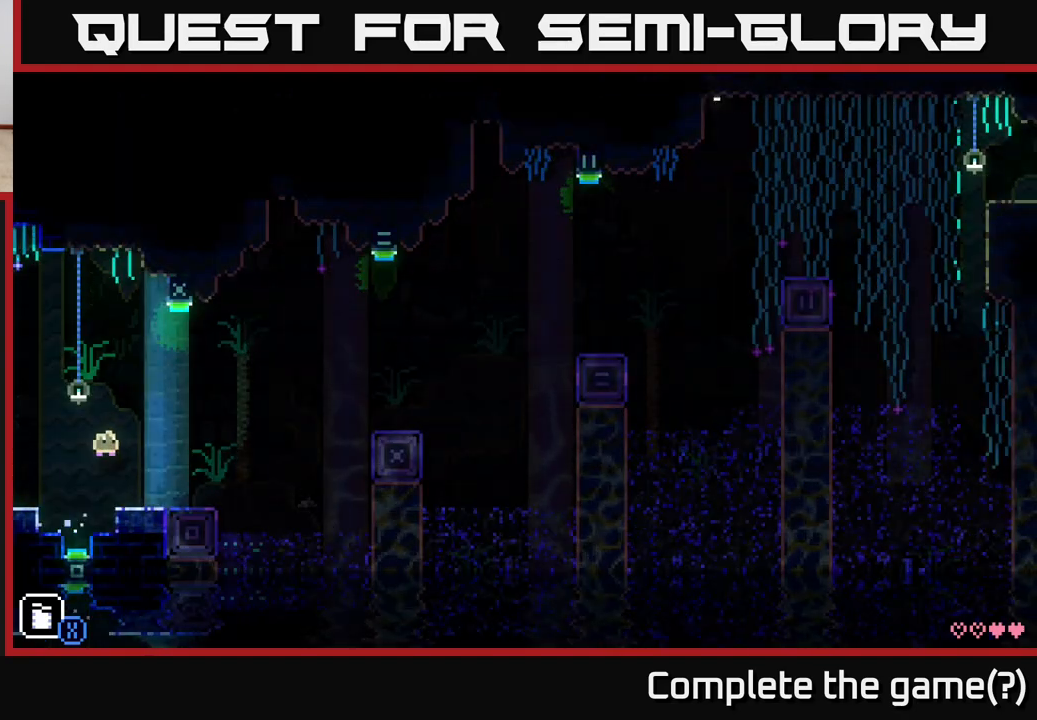
{"buttons": [], "left_stick": "left", "right_stick": "center", "events": [[17, "A", "up"], [300, "left_stick", "left"]]}
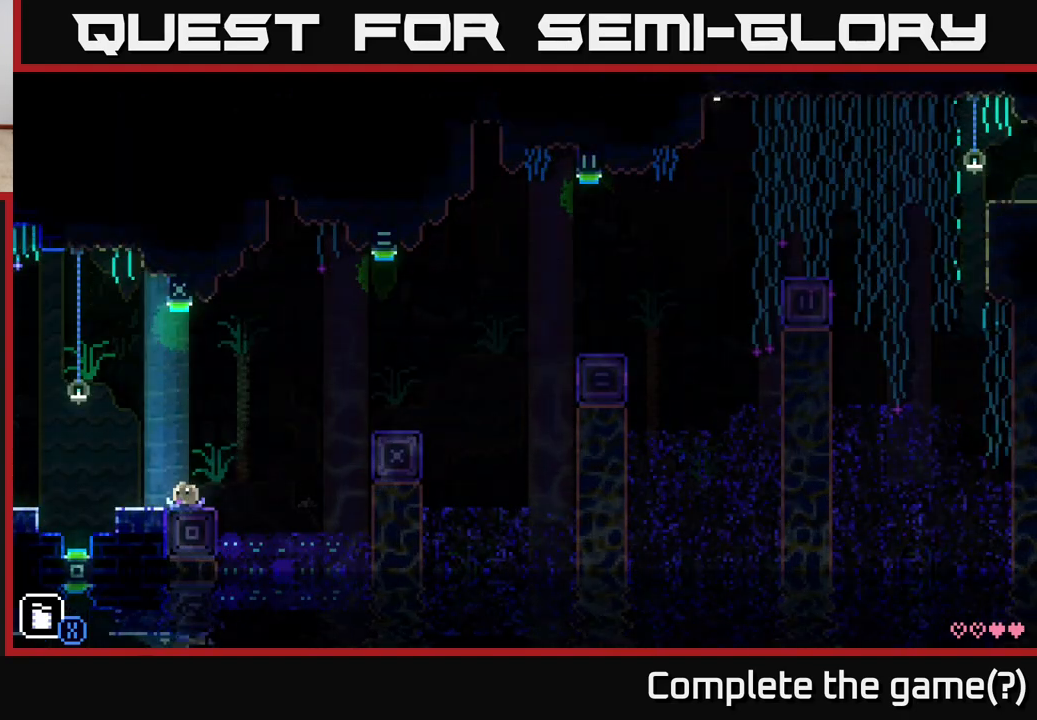
{"buttons": [], "left_stick": "right", "right_stick": "center", "events": [[300, "X", "down"], [333, "left_stick", "right"], [383, "X", "up"]]}
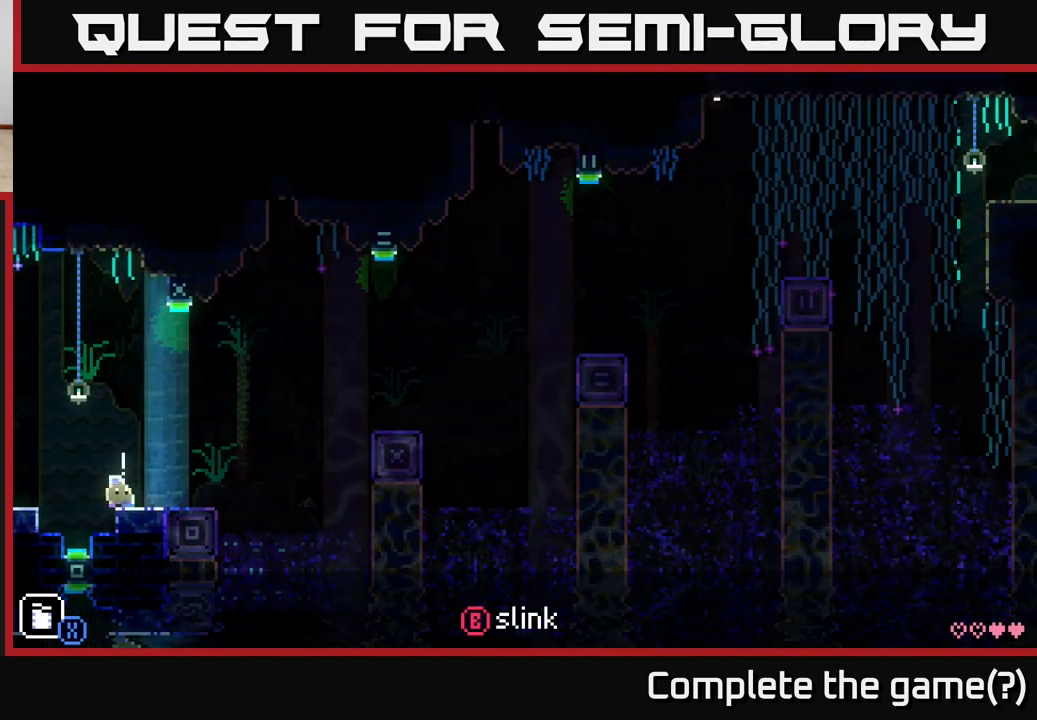
{"buttons": [], "left_stick": "center", "right_stick": "center", "events": [[100, "L1", "down"], [200, "L1", "up"], [267, "L1", "down"], [367, "L1", "up"], [383, "left_stick", "center"]]}
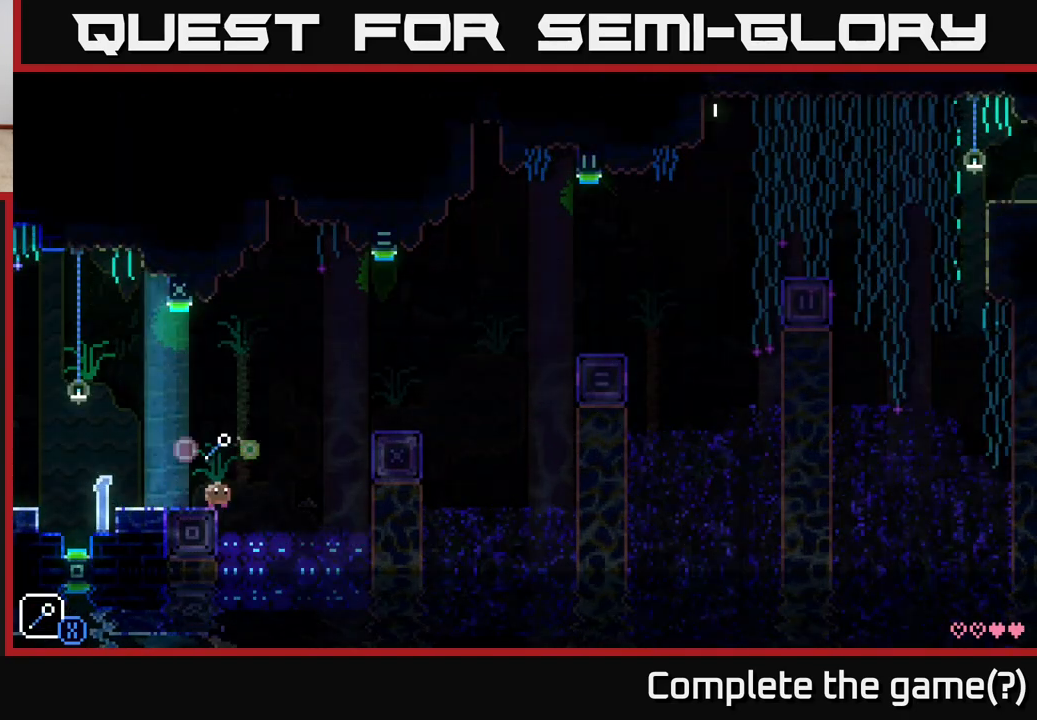
{"buttons": ["A"], "left_stick": "up-left", "right_stick": "center", "events": [[217, "X", "down"], [267, "left_stick", "right"], [317, "A", "down"], [317, "X", "up"], [483, "left_stick", "up-left"]]}
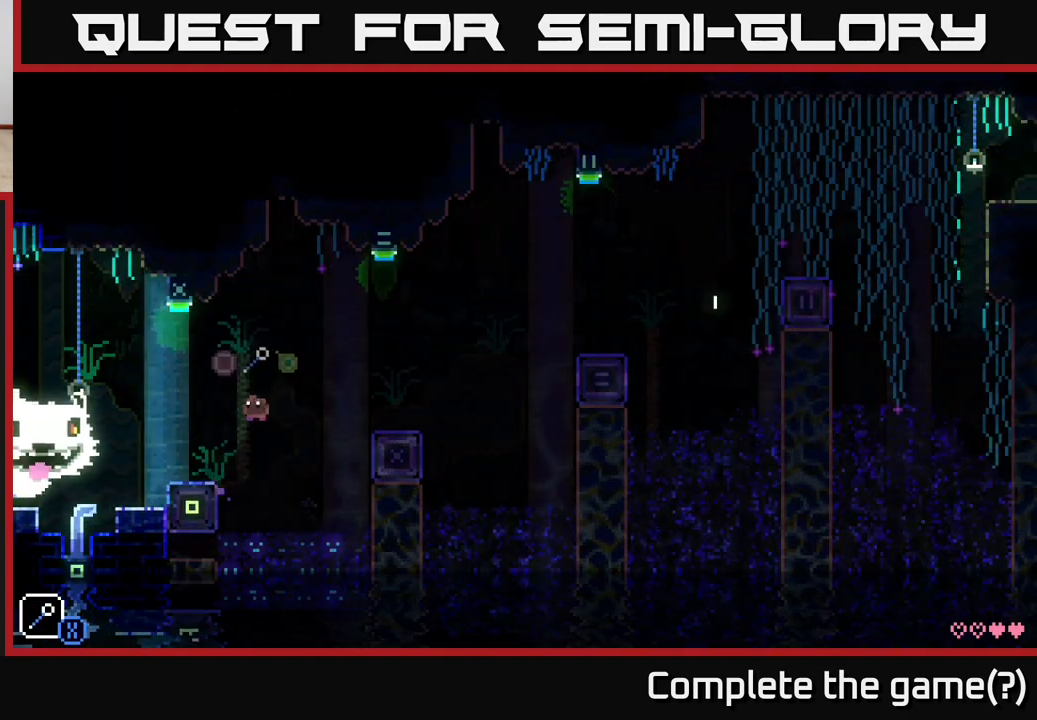
{"buttons": ["A"], "left_stick": "right", "right_stick": "center", "events": [[50, "A", "up"], [83, "left_stick", "right"], [167, "left_stick", "center"], [267, "left_stick", "right"], [367, "A", "down"], [383, "left_stick", "center"], [467, "left_stick", "right"]]}
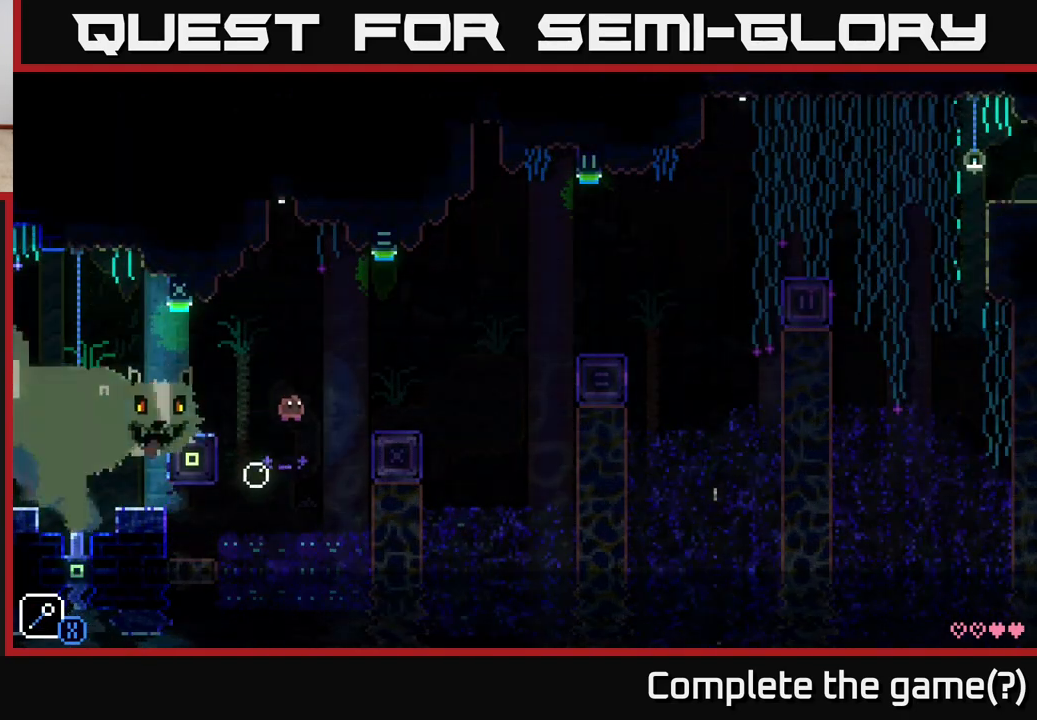
{"buttons": [], "left_stick": "center", "right_stick": "center", "events": [[383, "A", "up"], [450, "left_stick", "center"]]}
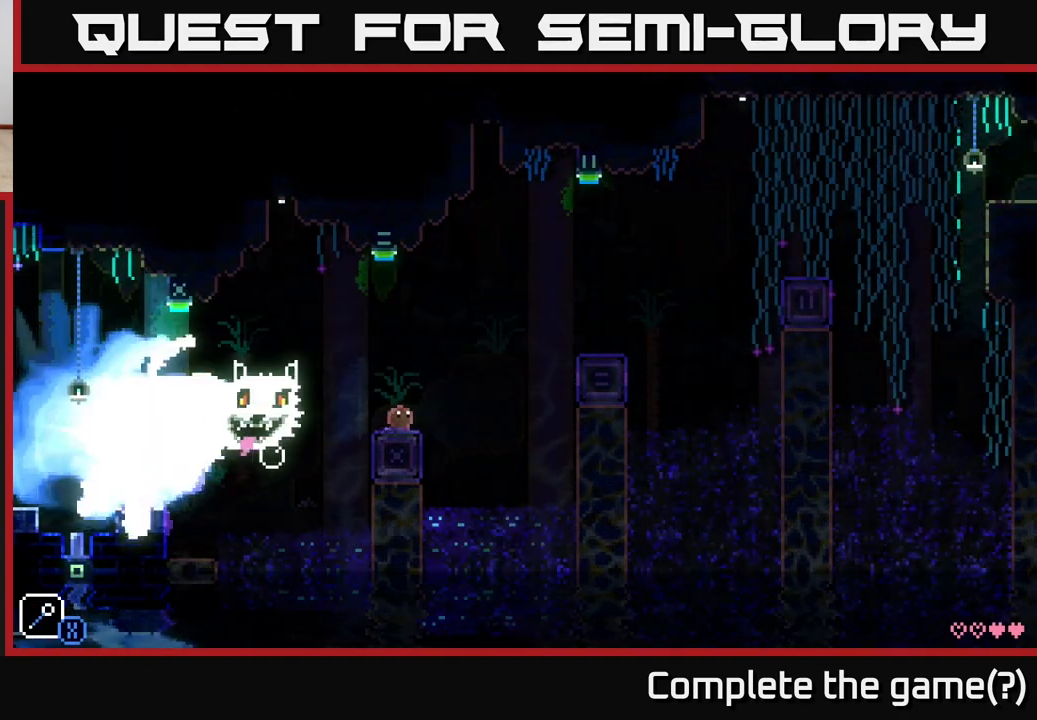
{"buttons": [], "left_stick": "up-left", "right_stick": "center", "events": [[33, "left_stick", "right"], [200, "A", "down"], [233, "X", "down"], [400, "X", "up"], [400, "left_stick", "up-left"], [417, "A", "up"]]}